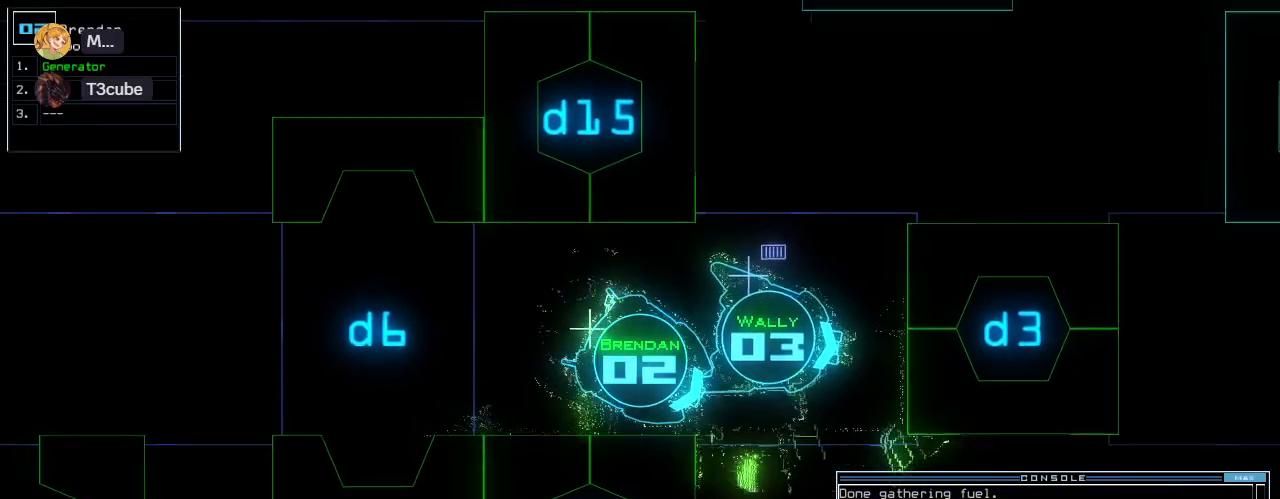
Gameplay with keyboard; each line is a JSON object with the keys held at the frame after it. "events" lists presses ("down") and releases ("up") of ".", "0", "1", "2", "3", "4", "5", "6", "7", "8", "9", "a", "b", "backspace", "c", "caps_lock", "comma", "ctrl_l", "ctrl_r", "d", "down", "e", "equals", "escape", "f", "f5", "g", "h", "i", "j", "k", "l", "left", "m", "minus", "n", "o", "p", "q", "quote", "r", "return", "right", "s", "semicolon", "shift_l", "shift_r", "space", "t", "tab", "tilde", "u", "up", "v", "w", "x", "y" and "z" between this image and that frame as [ms after this image, input, new state], when the widget could be followed in between. No other keys are recorded. Mouse input is not recorded. Not read: other_keys.
{"keys": [], "events": [[20, "right", "down"], [380, "right", "up"], [400, "up", "up"]]}
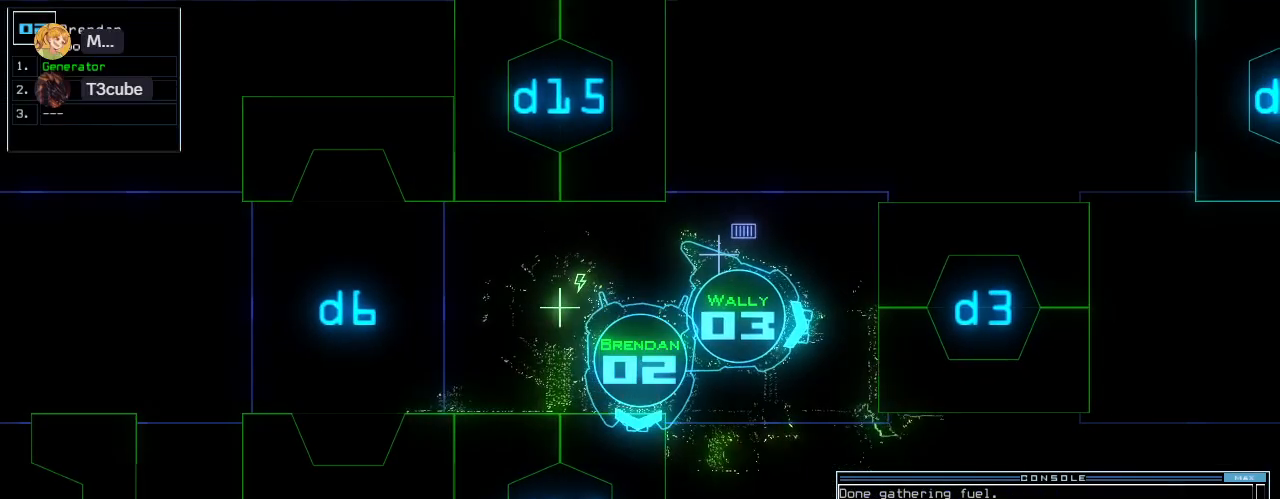
{"keys": ["down"], "events": [[80, "down", "down"], [140, "left", "down"], [340, "left", "up"]]}
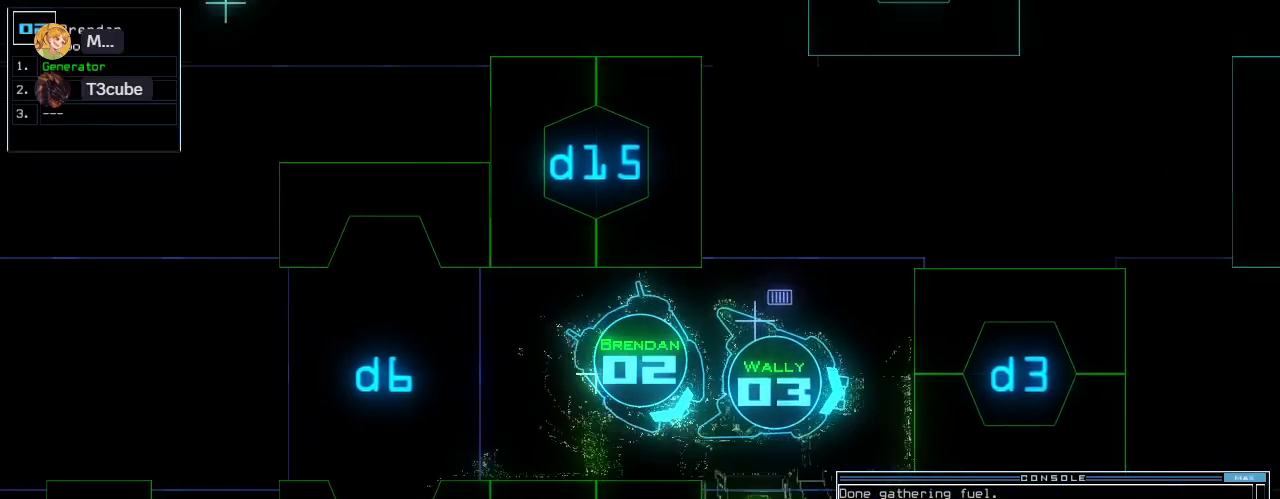
{"keys": ["right"], "events": [[20, "right", "down"], [260, "right", "up"], [280, "down", "up"], [360, "3", "down"], [420, "right", "down"], [440, "3", "up"]]}
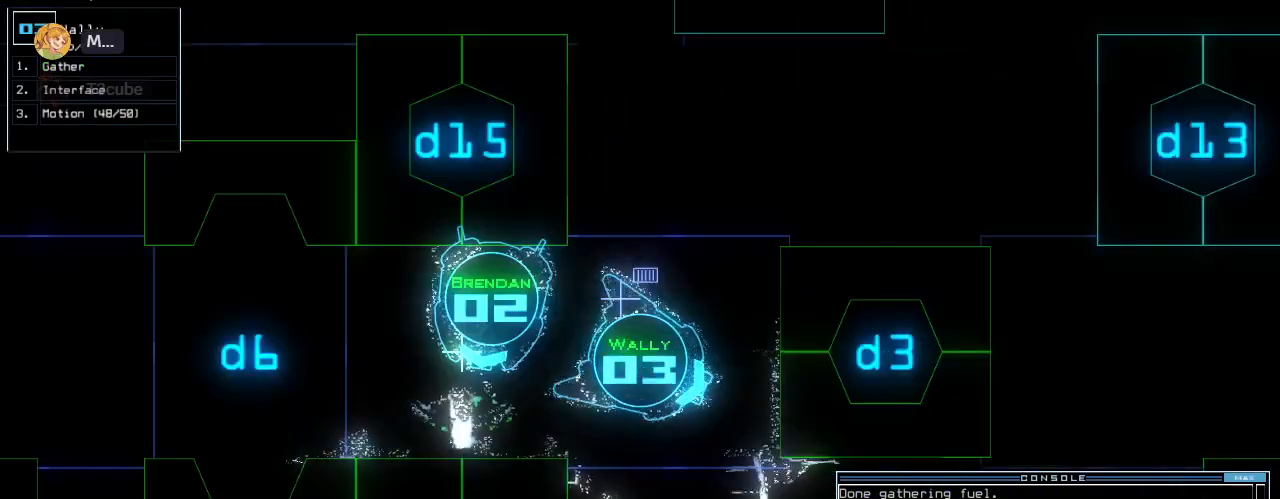
{"keys": ["right", "up"], "events": [[320, "up", "down"]]}
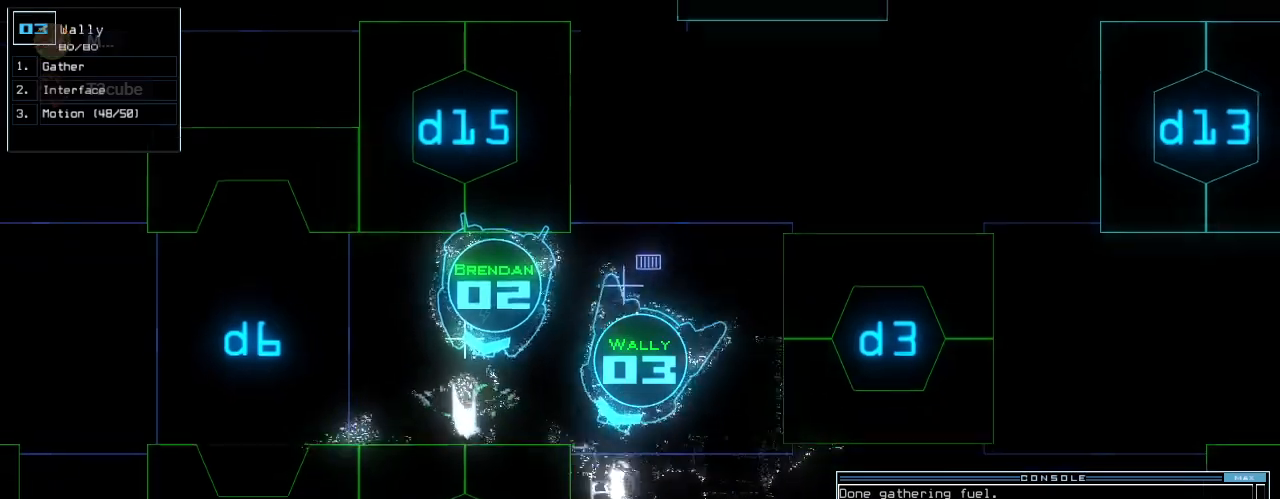
{"keys": ["up"], "events": [[420, "right", "up"]]}
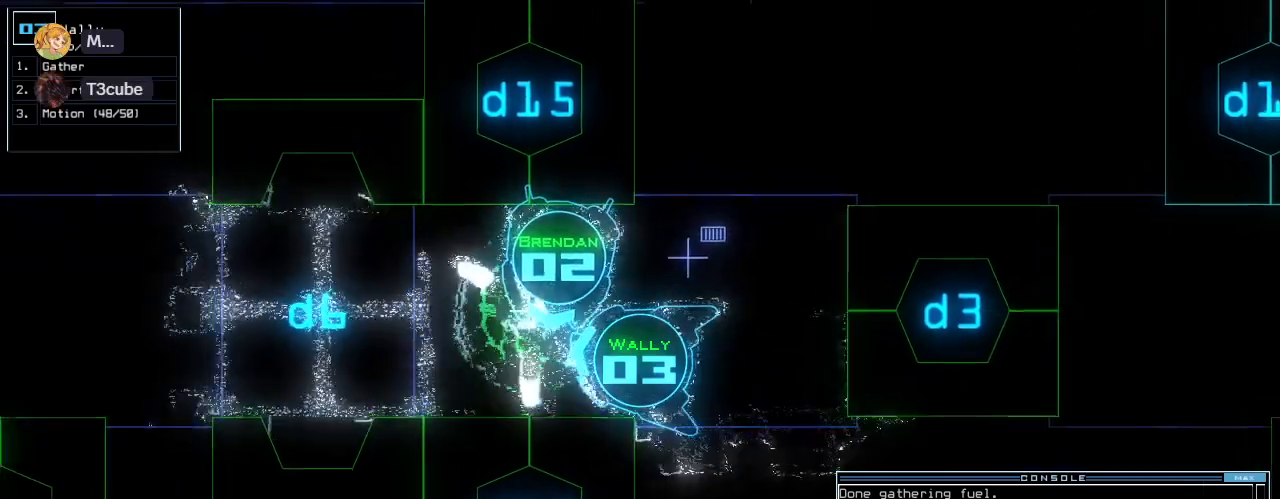
{"keys": ["right", "up"], "events": [[60, "left", "down"], [240, "left", "up"], [460, "right", "down"]]}
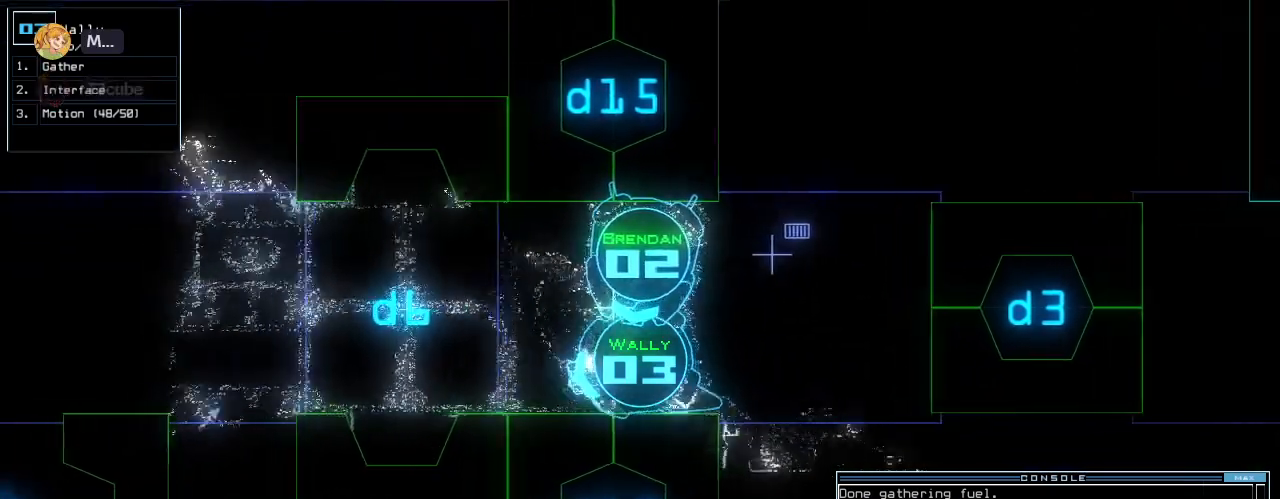
{"keys": ["up"], "events": [[60, "right", "up"], [240, "escape", "down"], [280, "escape", "up"]]}
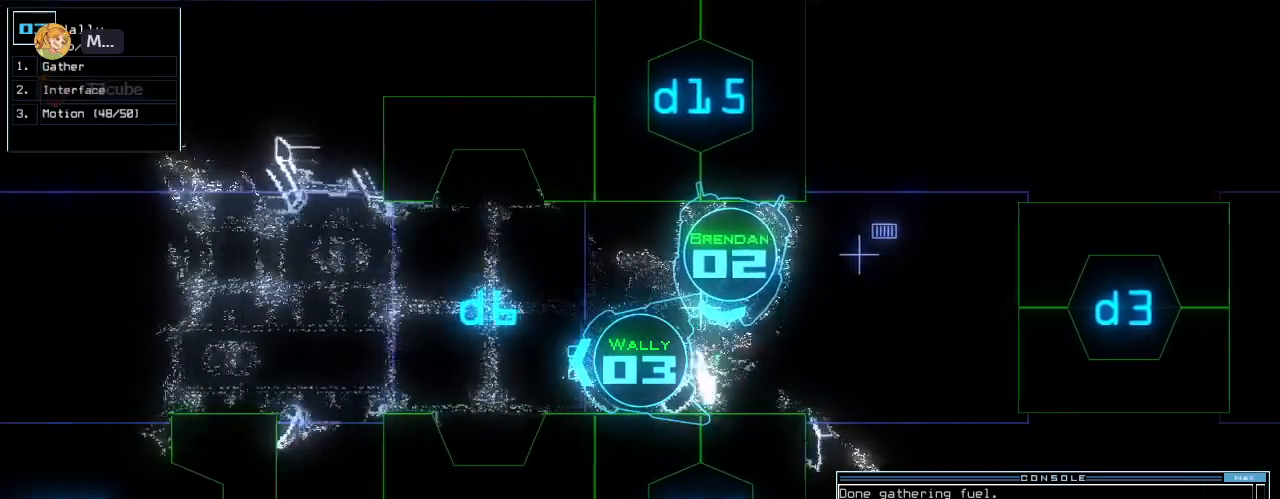
{"keys": ["up"], "events": [[160, "right", "down"], [220, "right", "up"], [400, "left", "down"], [460, "left", "up"]]}
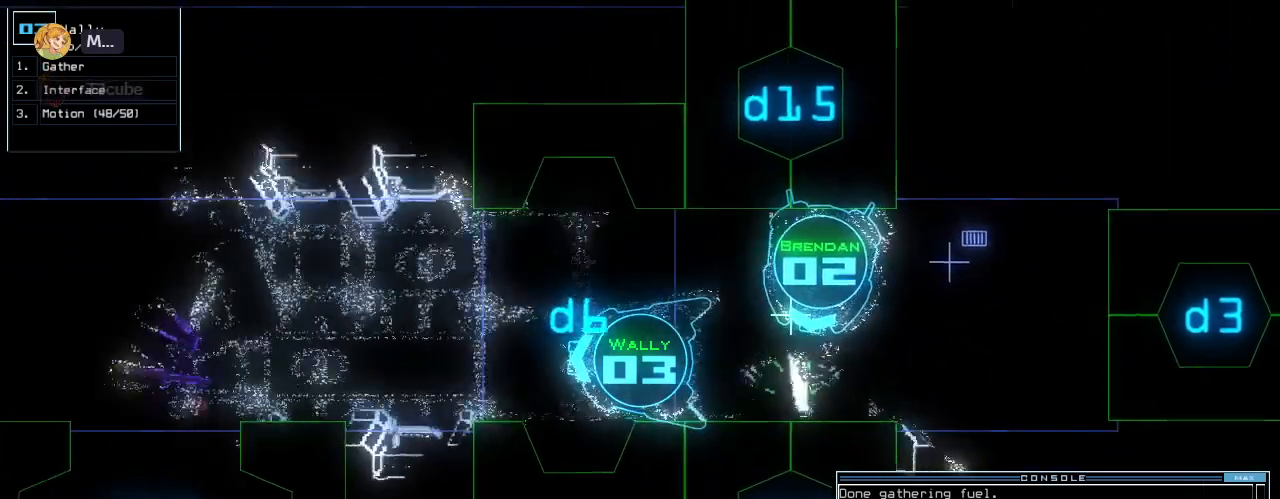
{"keys": ["up"], "events": [[20, "up", "up"], [220, "right", "down"], [300, "up", "down"], [380, "right", "up"]]}
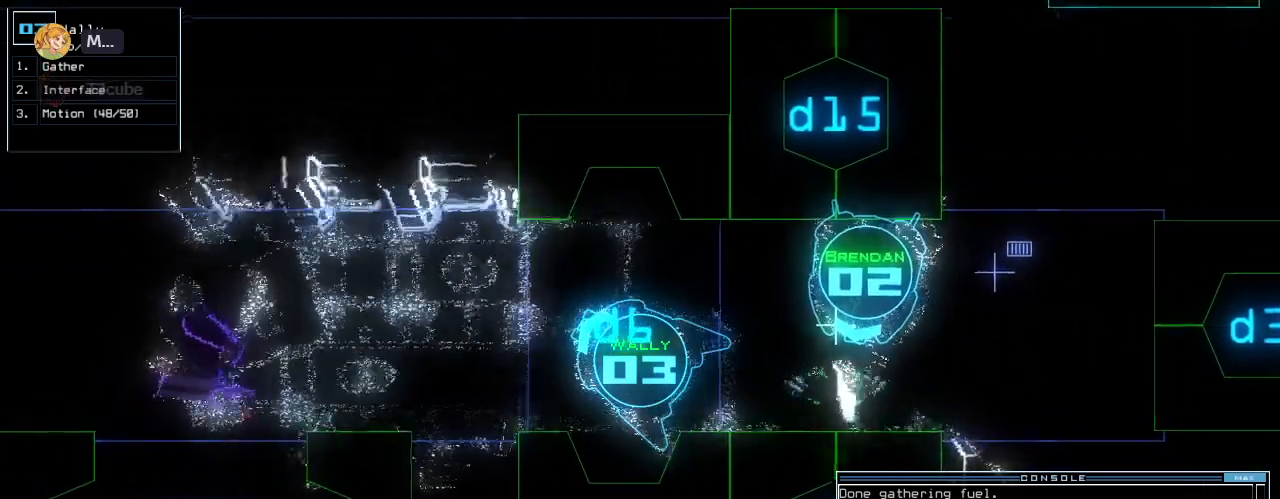
{"keys": ["8"]}
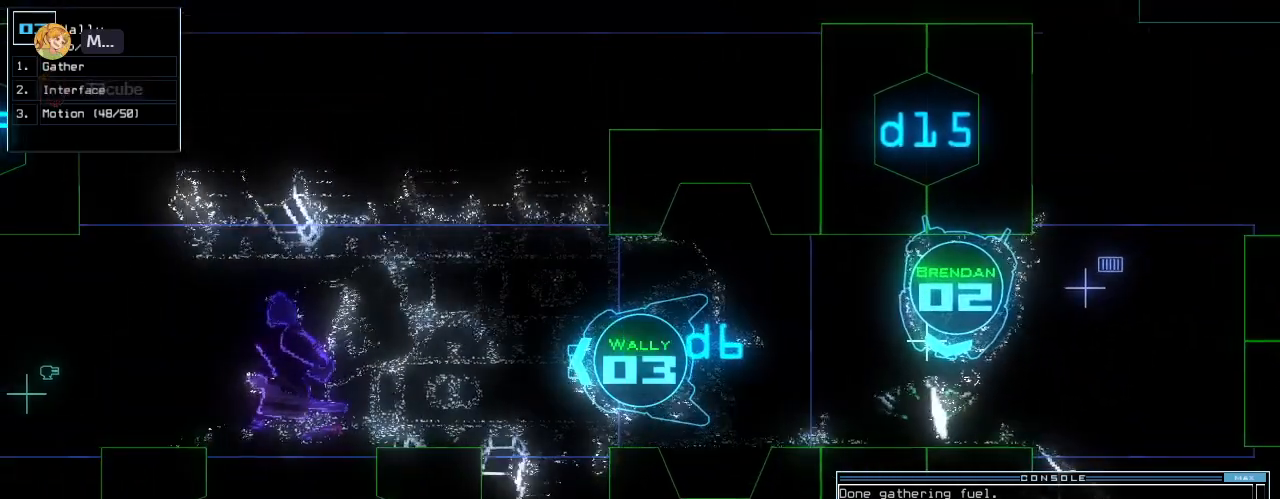
{"keys": ["8", "left"], "events": [[460, "left", "down"]]}
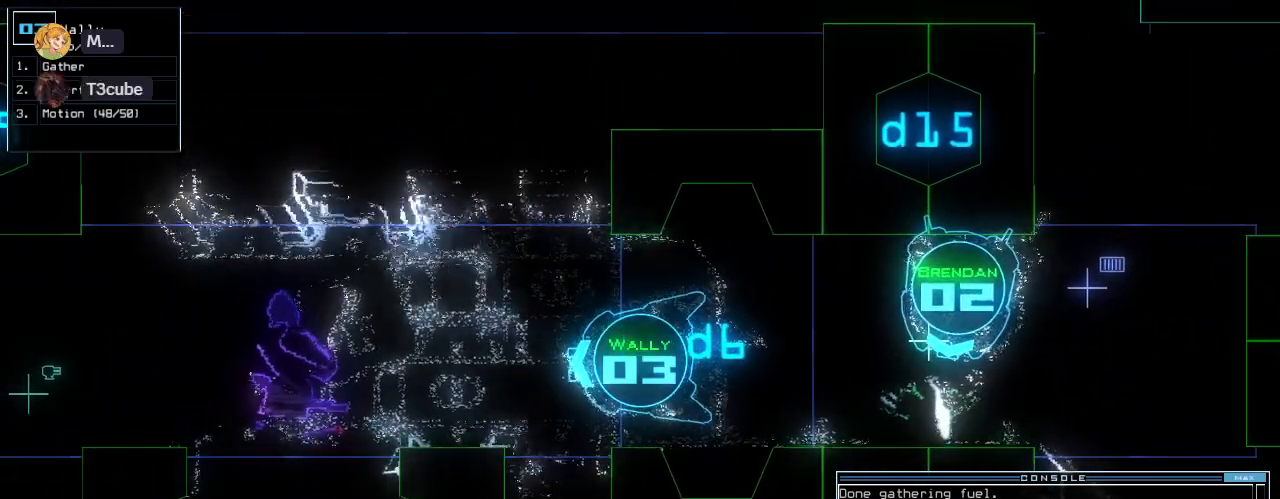
{"keys": ["8", "right"], "events": [[60, "left", "up"], [460, "right", "down"]]}
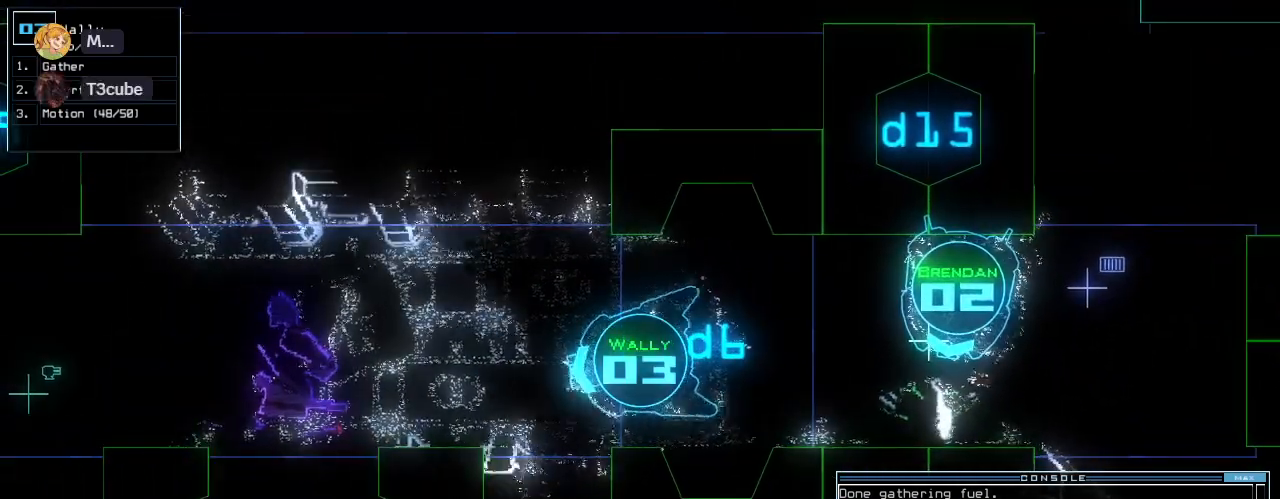
{"keys": ["5", "down"]}
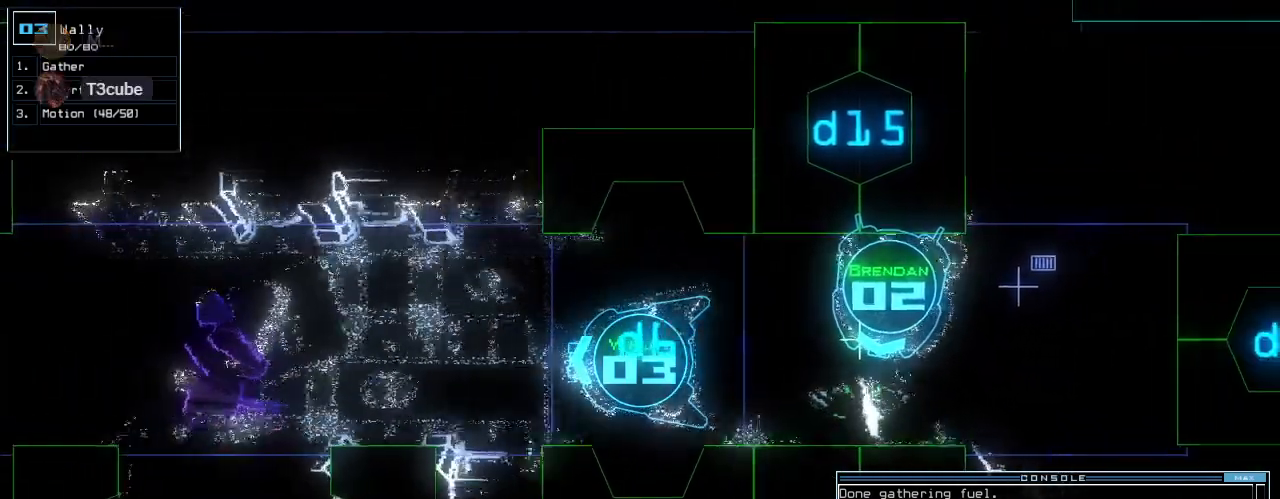
{"keys": ["down"], "events": [[40, "right", "down"], [60, "5", "up"], [100, "right", "up"], [360, "left", "down"], [440, "left", "up"]]}